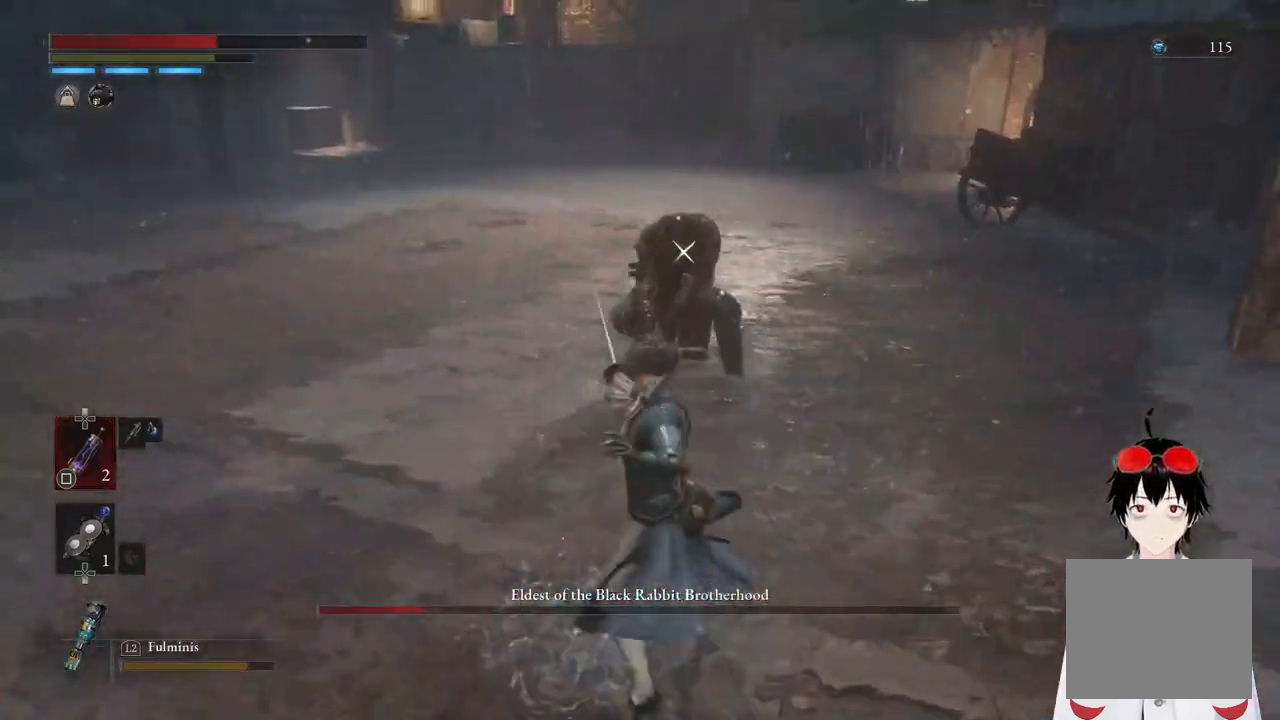
Gameplay with a controller (PlayStation layout); each line is a JSON object with the inputs held at the frame after it. "events" lists button and stick changes between this image and that frame as [ms after this image, input, new state], when the widget could be followed in between.
{"buttons": [], "left_stick": "center", "right_stick": "center", "events": [[100, "R1", "down"], [267, "R1", "up"], [500, "left_stick", "center"]]}
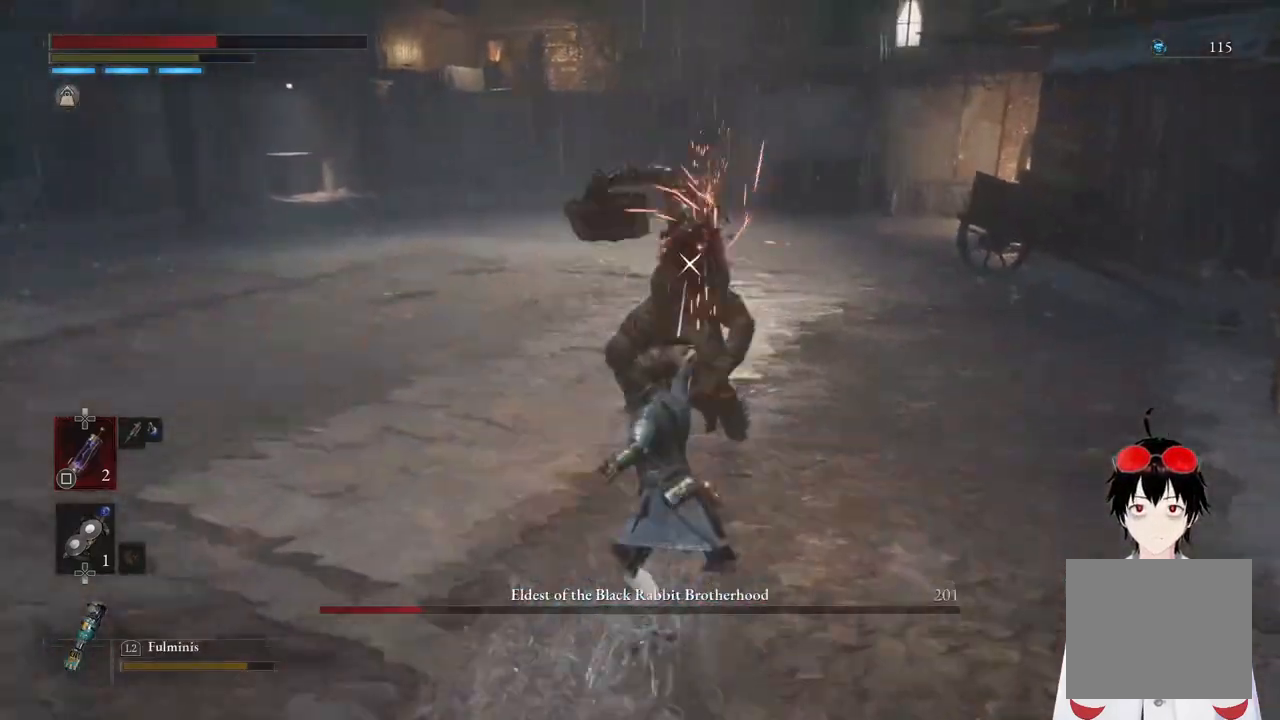
{"buttons": [], "left_stick": "down", "right_stick": "center", "events": [[500, "left_stick", "down"]]}
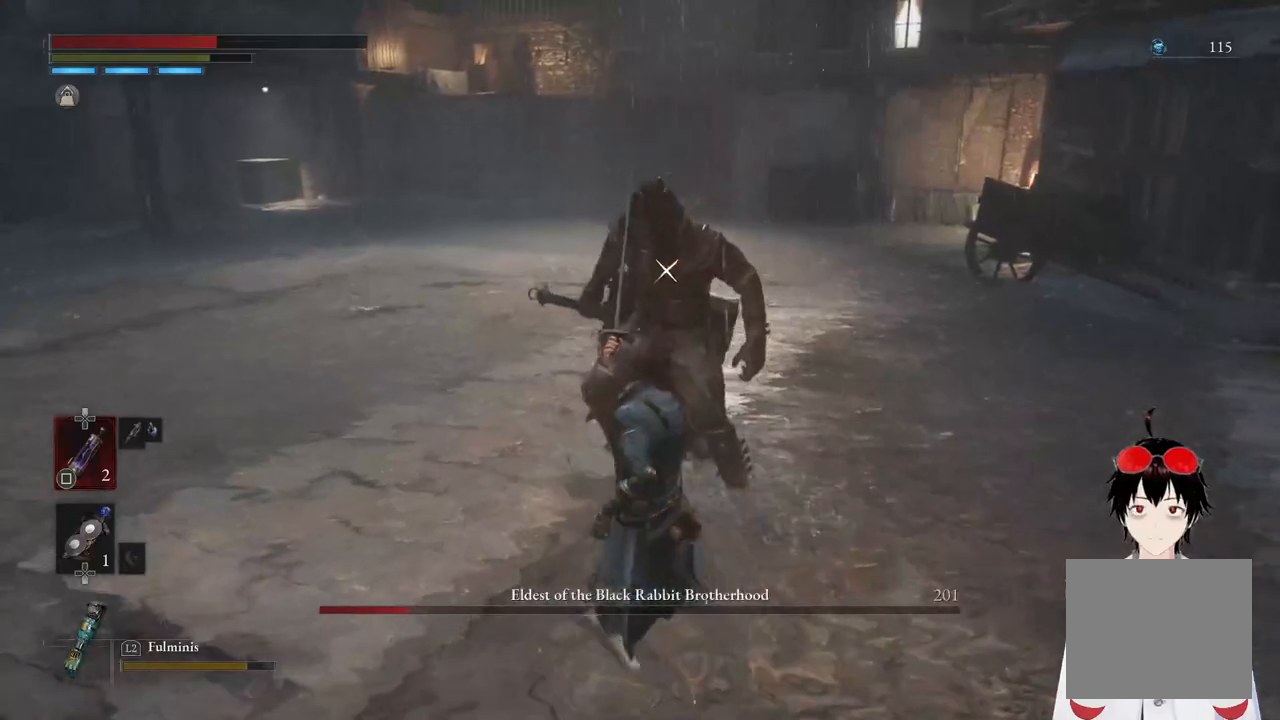
{"buttons": [], "left_stick": "center", "right_stick": "center", "events": [[367, "left_stick", "center"]]}
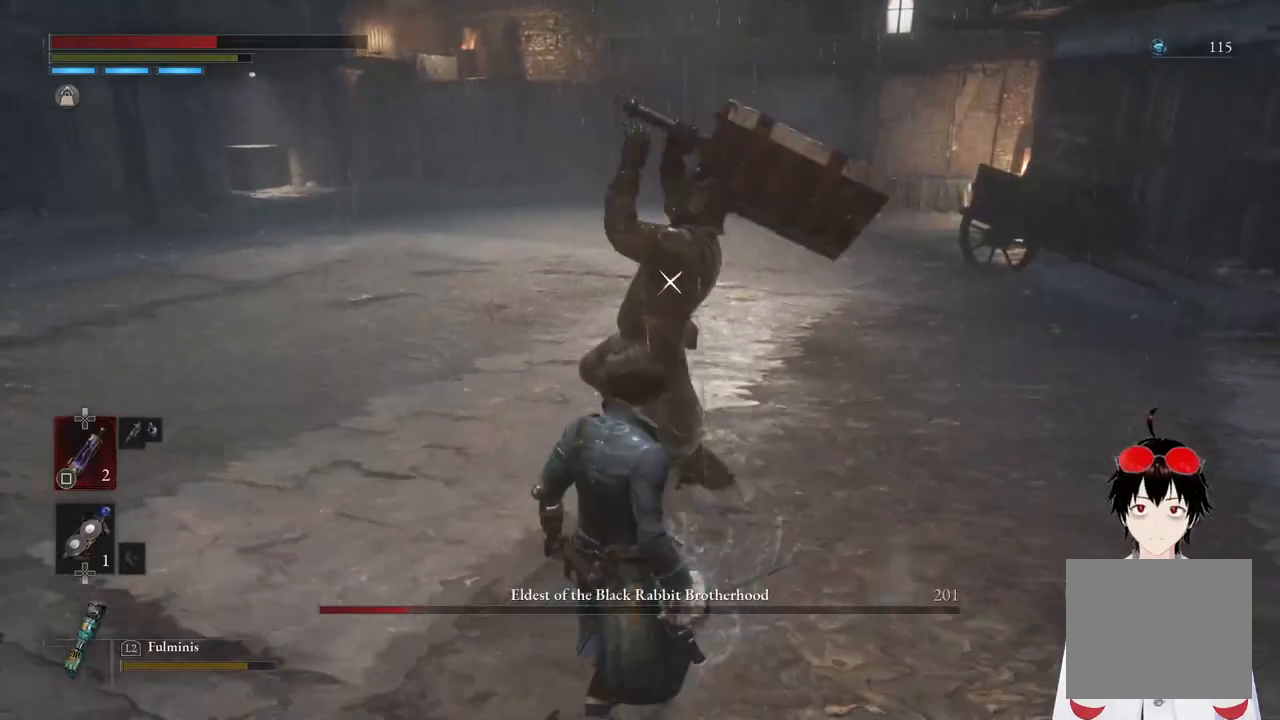
{"buttons": ["L1"], "left_stick": "center", "right_stick": "center", "events": [[400, "L1", "down"]]}
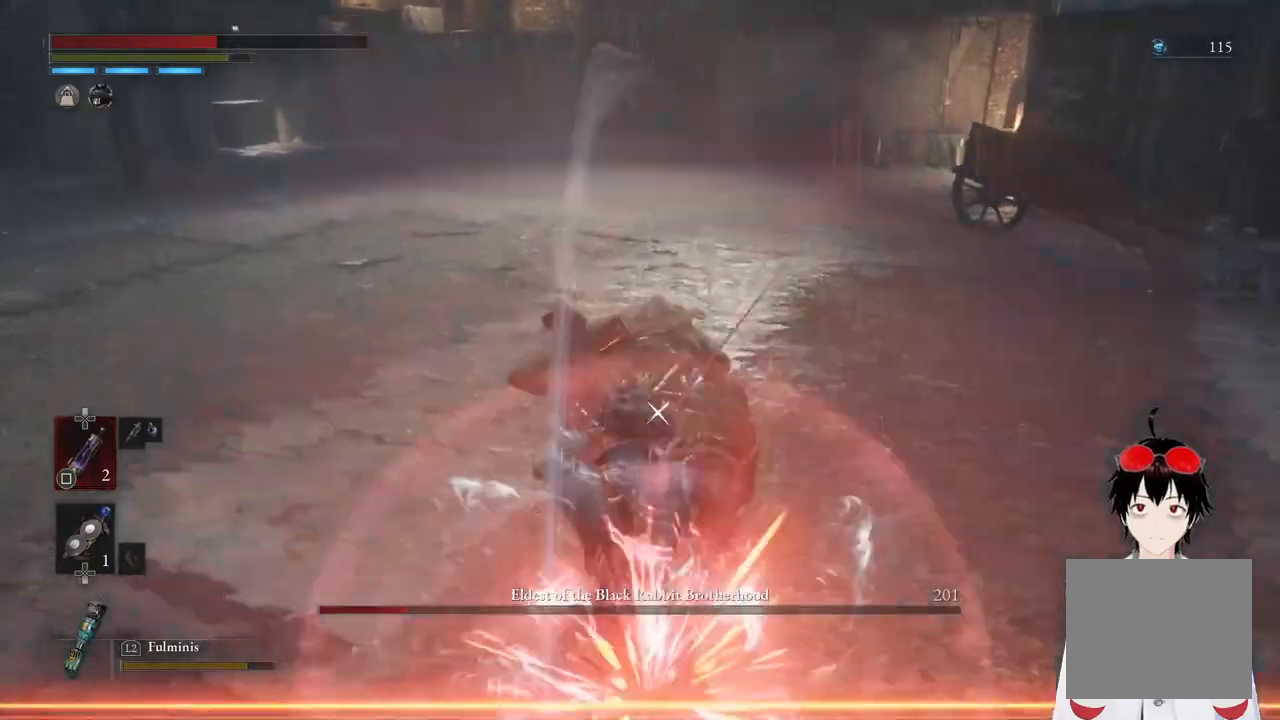
{"buttons": [], "left_stick": "center", "right_stick": "center", "events": [[150, "L1", "up"]]}
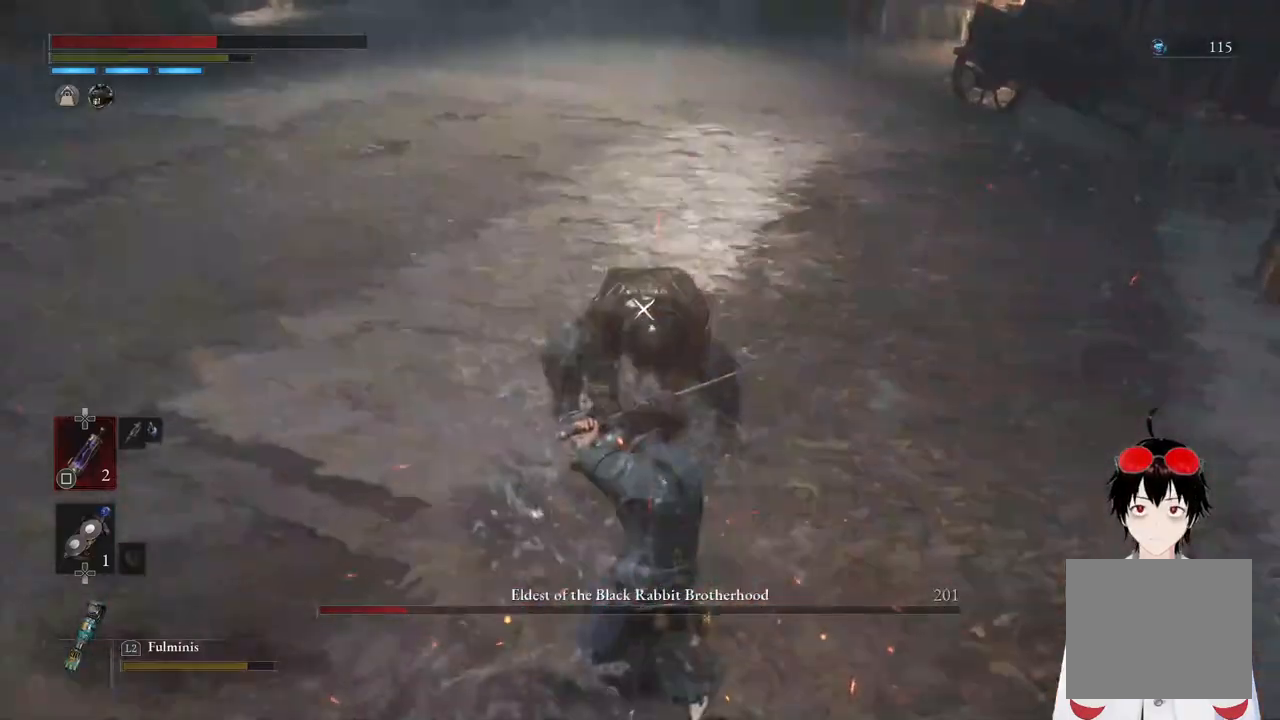
{"buttons": ["L1"], "left_stick": "center", "right_stick": "center", "events": [[250, "left_stick", "down-left"], [367, "left_stick", "center"], [450, "L1", "down"]]}
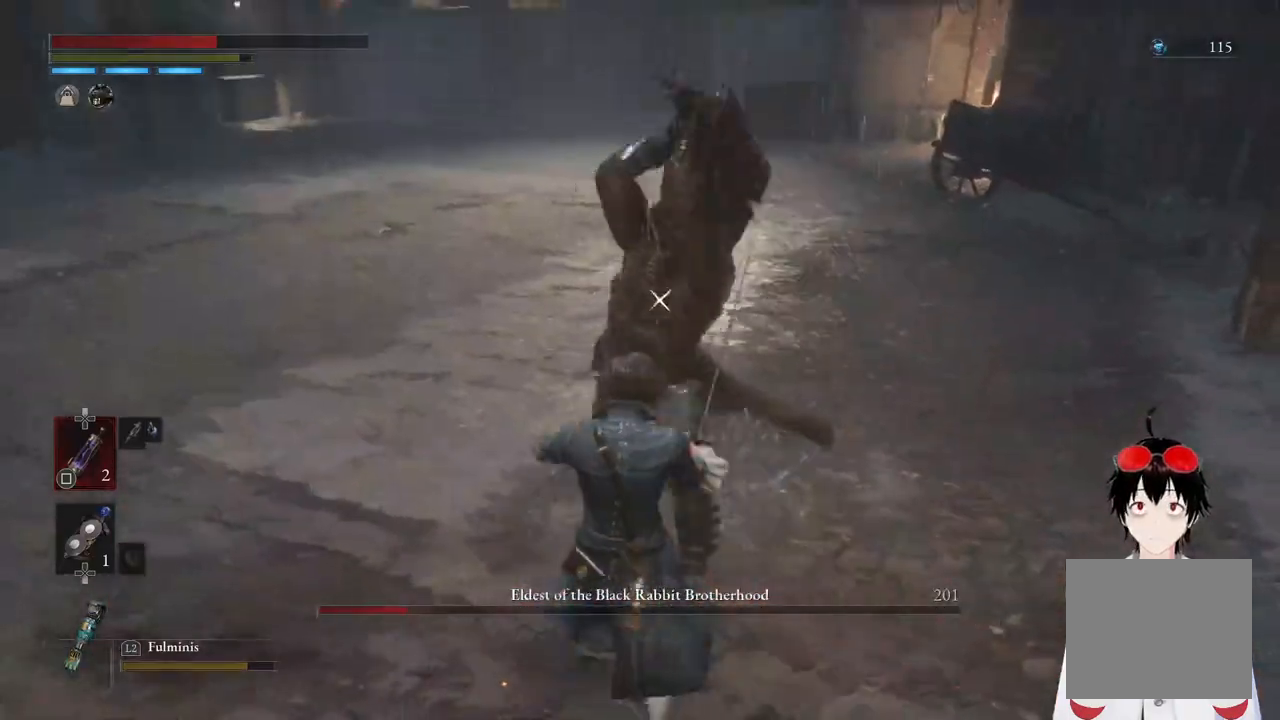
{"buttons": [], "left_stick": "center", "right_stick": "center", "events": [[217, "L1", "up"]]}
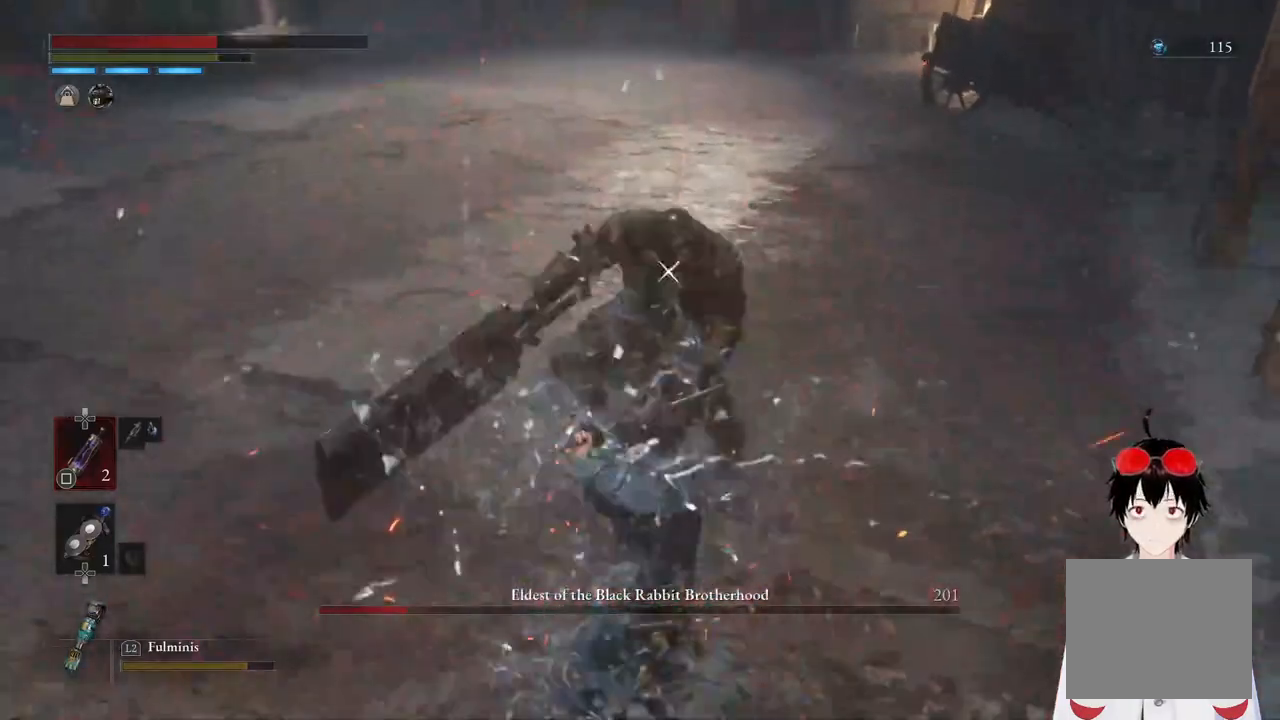
{"buttons": ["L1"], "left_stick": "center", "right_stick": "center", "events": [[317, "L1", "down"]]}
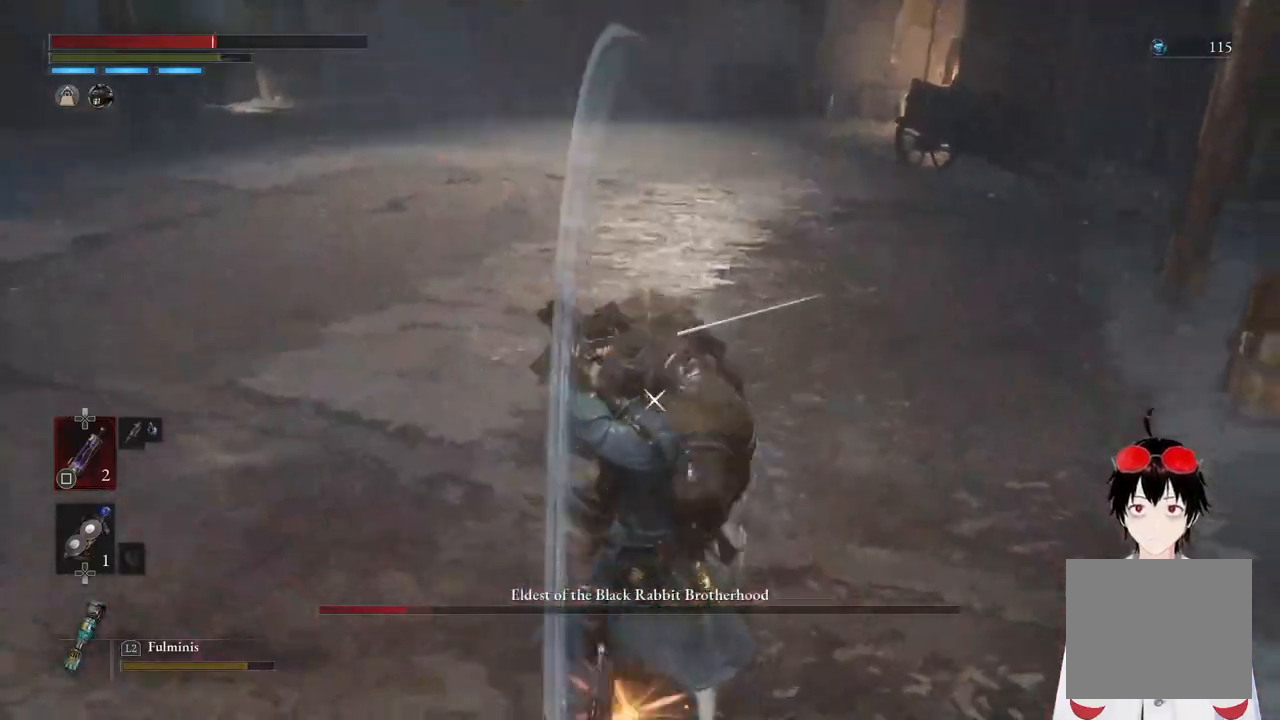
{"buttons": ["L1"], "left_stick": "center", "right_stick": "center", "events": []}
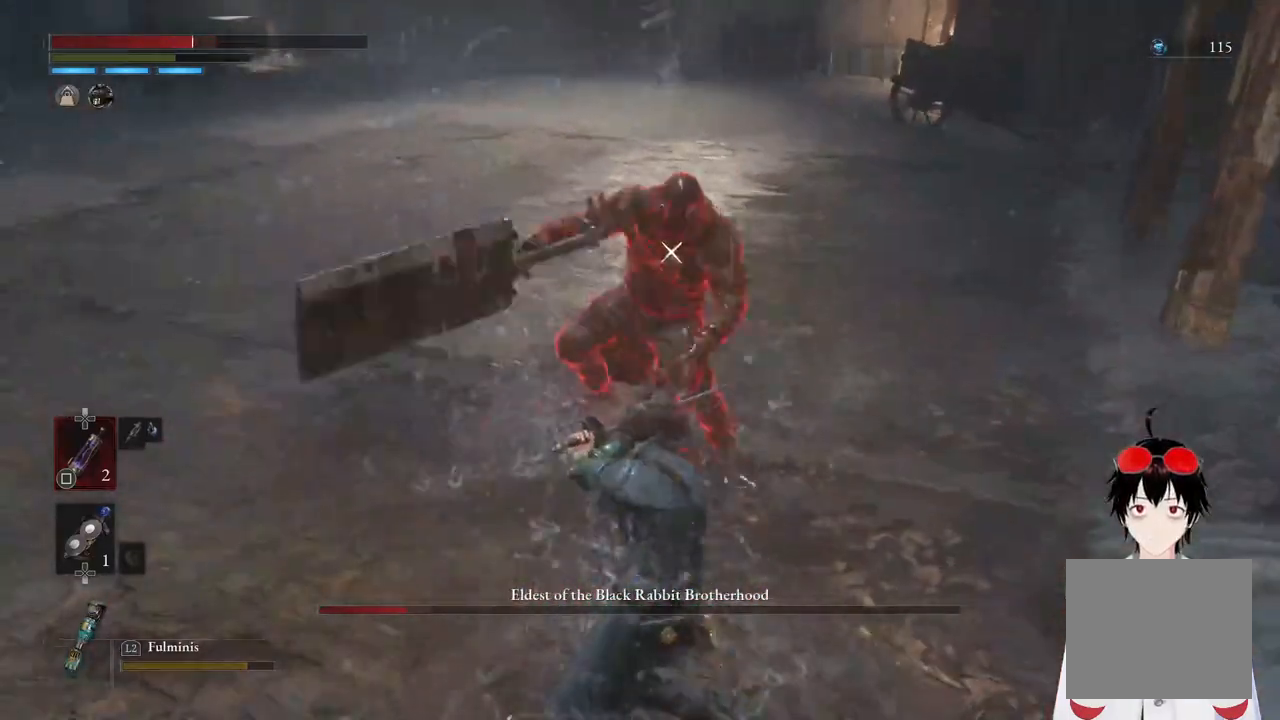
{"buttons": ["TRIANGLE", "L1"], "left_stick": "center", "right_stick": "center", "events": [[467, "TRIANGLE", "down"]]}
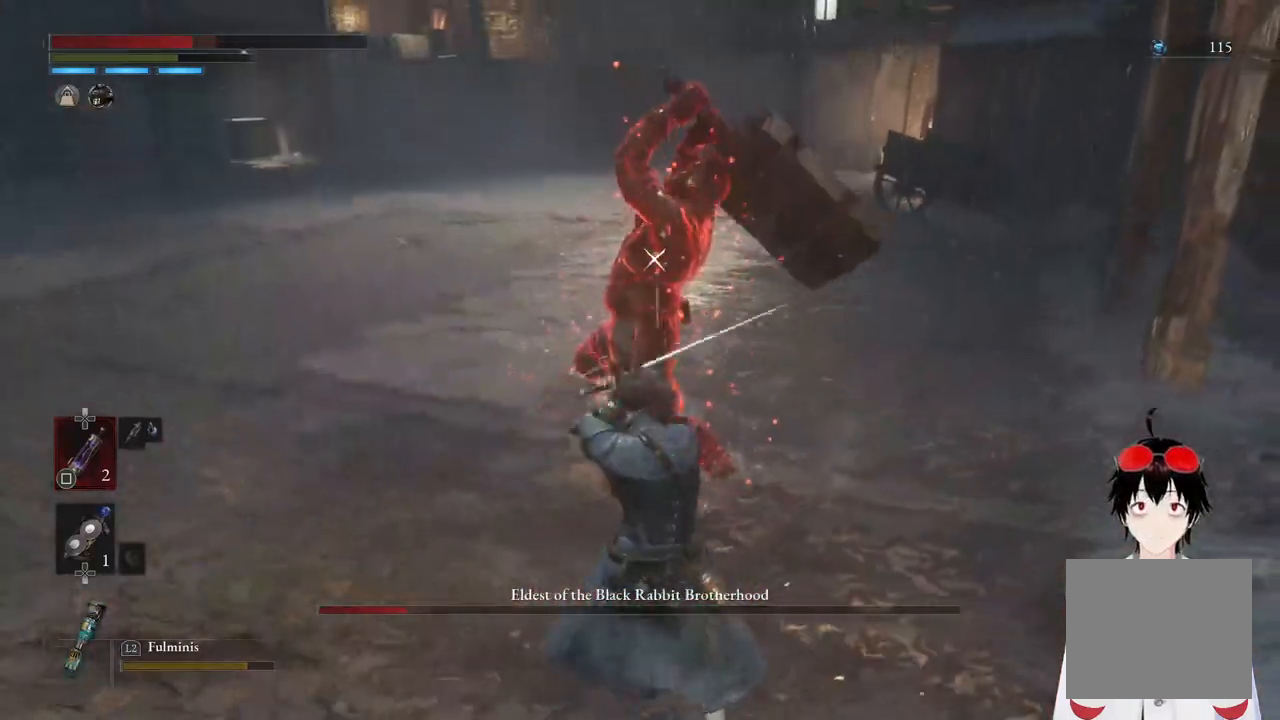
{"buttons": ["L1"], "left_stick": "center", "right_stick": "center", "events": [[150, "TRIANGLE", "up"]]}
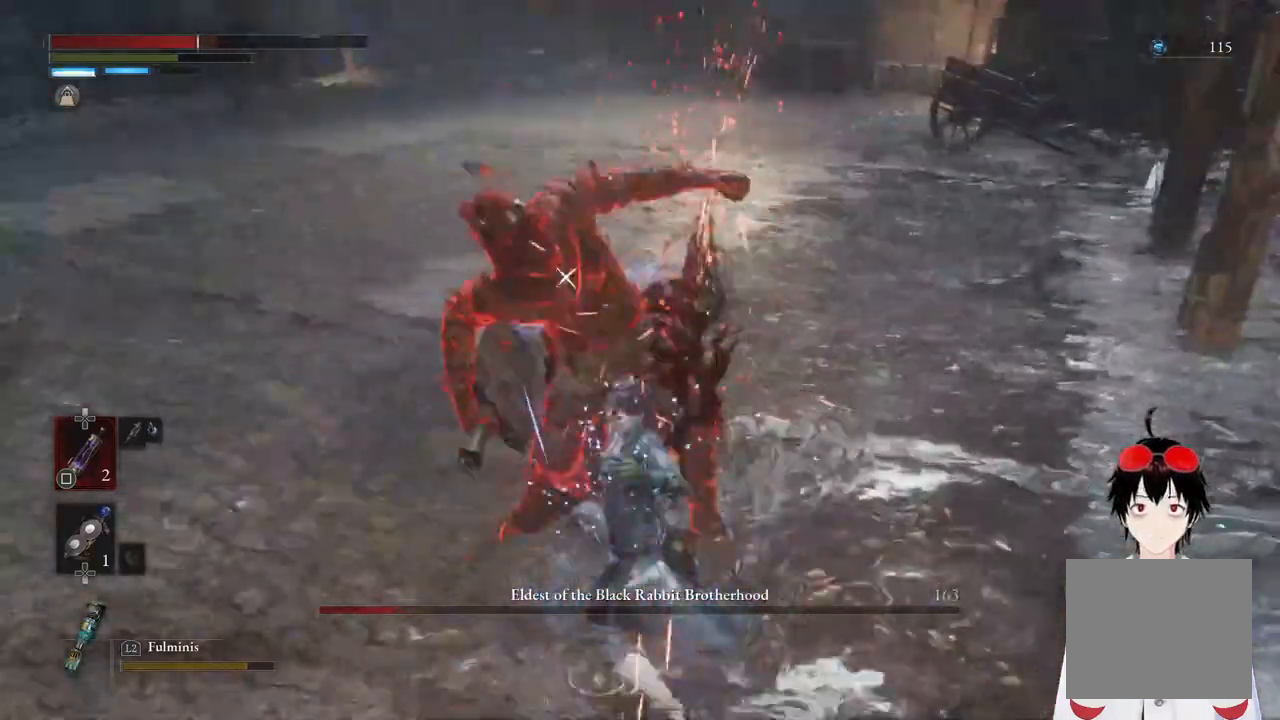
{"buttons": [], "left_stick": "up", "right_stick": "center", "events": [[83, "L1", "up"], [83, "left_stick", "up"]]}
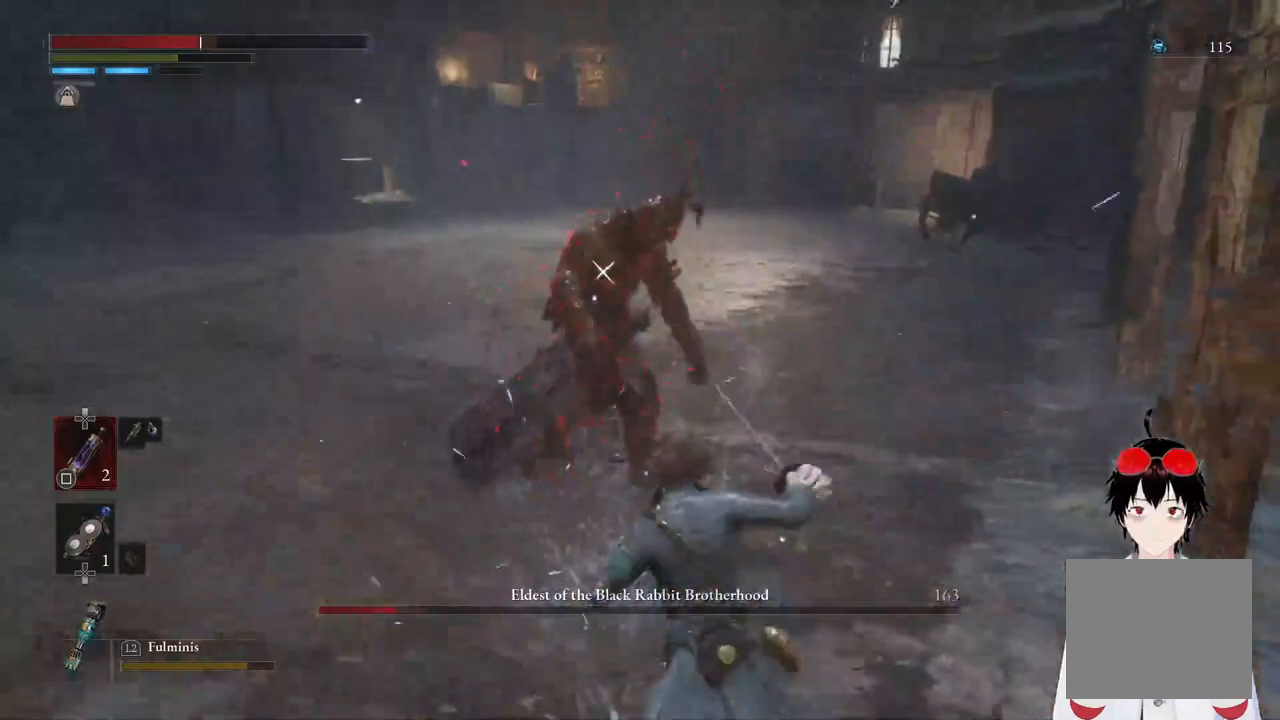
{"buttons": ["R2"], "left_stick": "up", "right_stick": "center", "events": [[200, "left_stick", "center"], [400, "R2", "down"], [400, "left_stick", "up"]]}
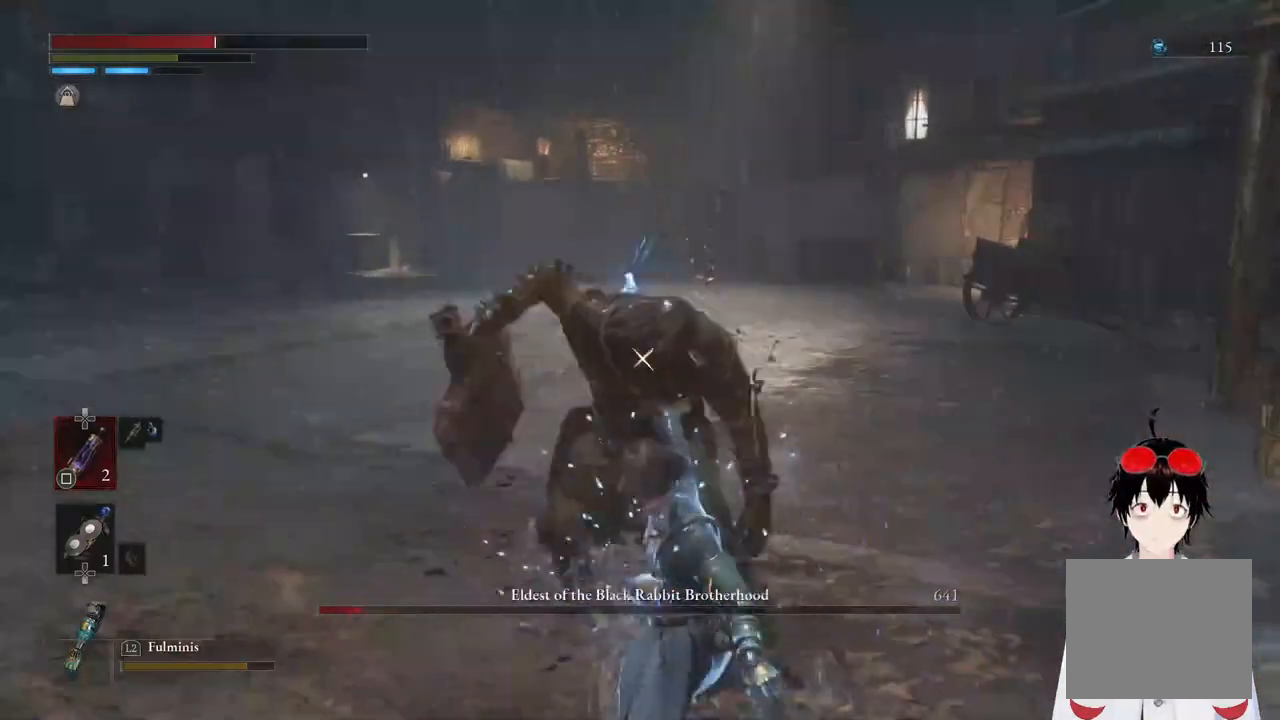
{"buttons": [], "left_stick": "center", "right_stick": "center", "events": [[483, "R2", "up"], [483, "left_stick", "center"]]}
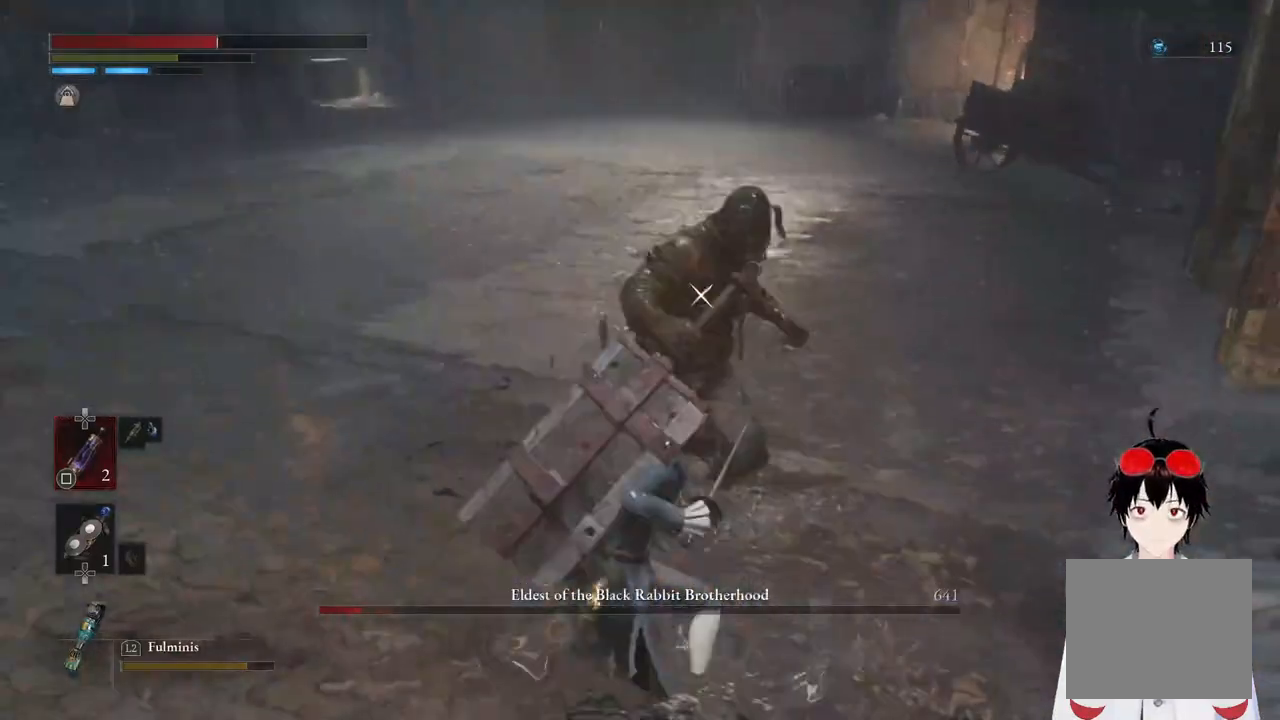
{"buttons": [], "left_stick": "center", "right_stick": "center", "events": []}
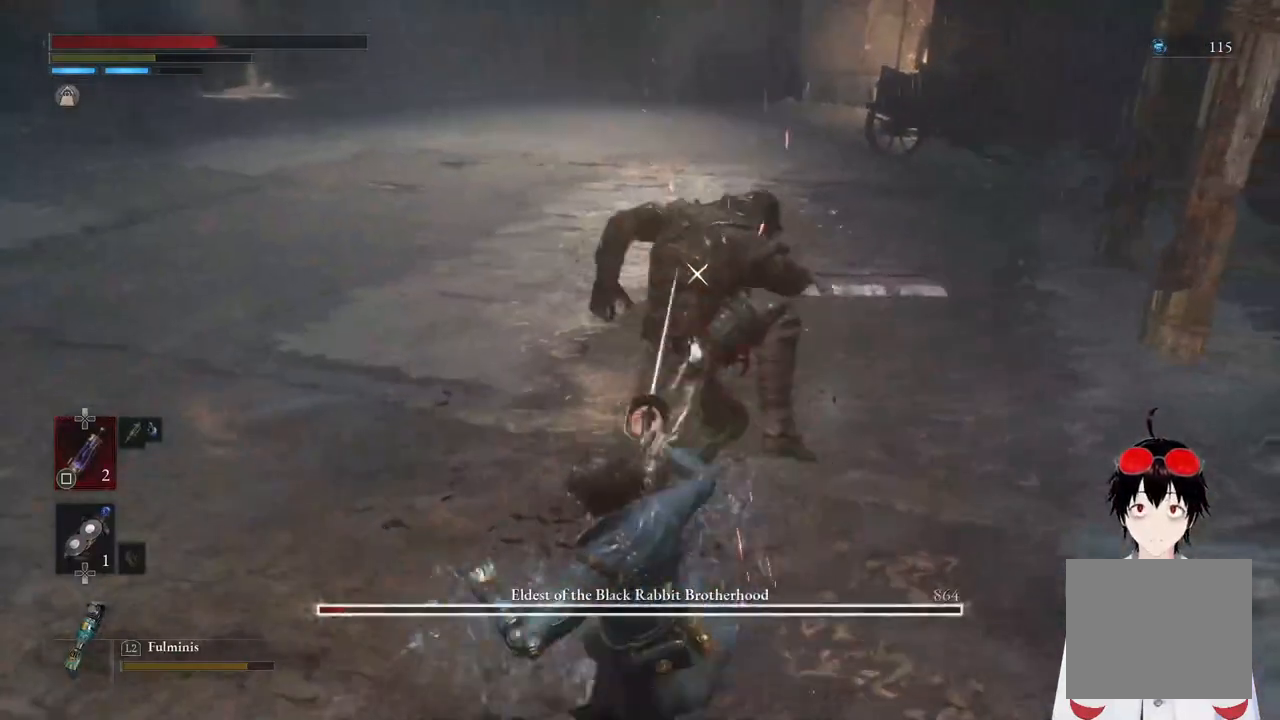
{"buttons": [], "left_stick": "center", "right_stick": "center", "events": [[150, "L1", "down"], [250, "left_stick", "up"], [467, "L1", "up"], [483, "left_stick", "center"]]}
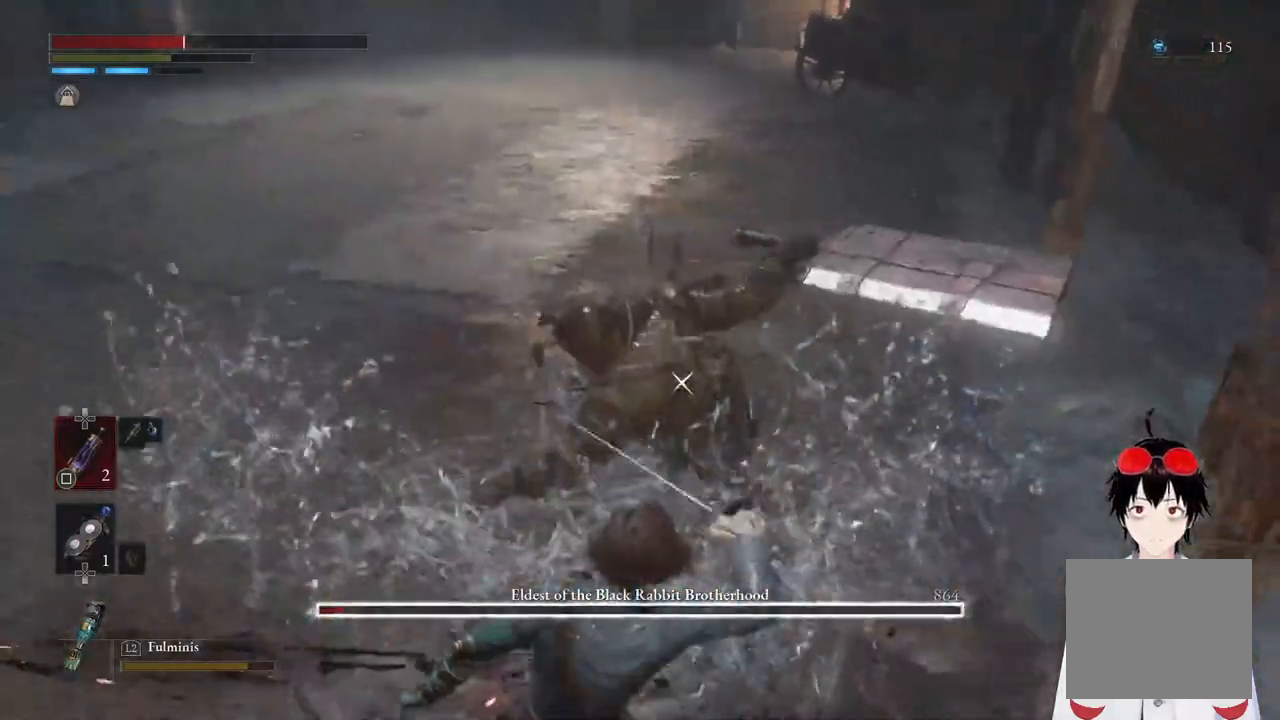
{"buttons": [], "left_stick": "up-left", "right_stick": "center", "events": [[300, "left_stick", "up-left"]]}
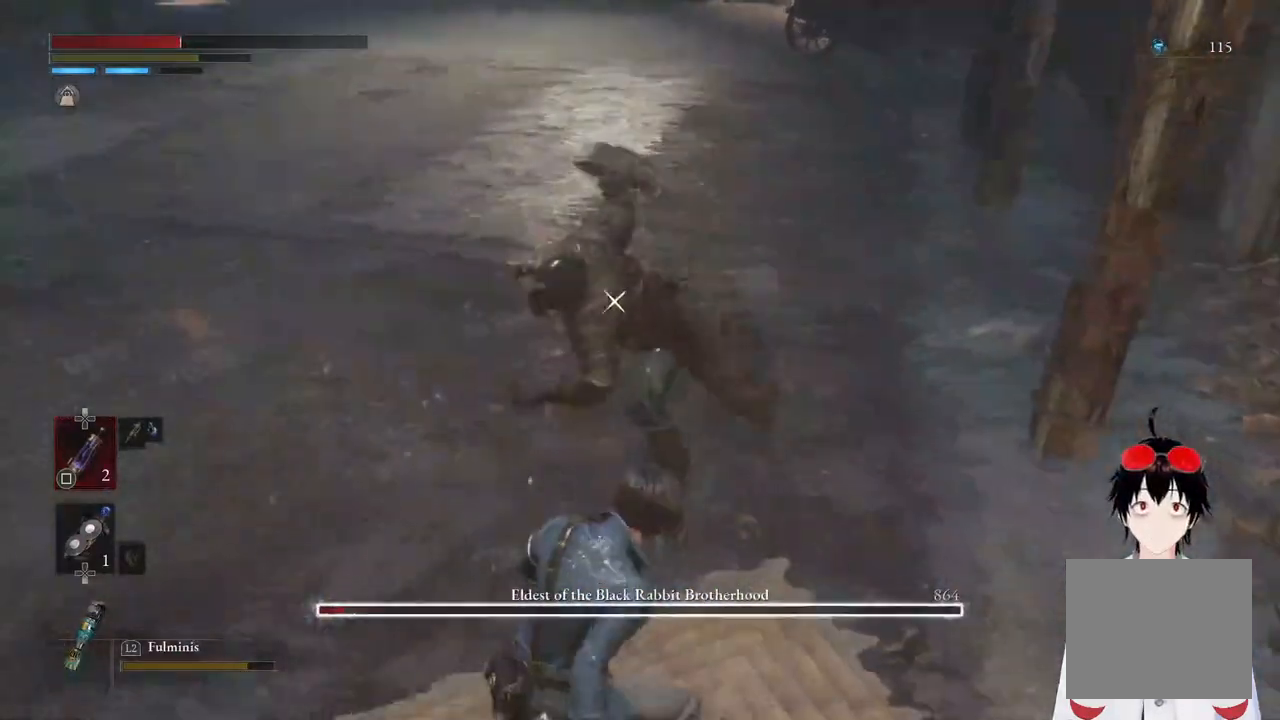
{"buttons": [], "left_stick": "up-left", "right_stick": "center", "events": [[300, "CIRCLE", "down"], [367, "CIRCLE", "up"]]}
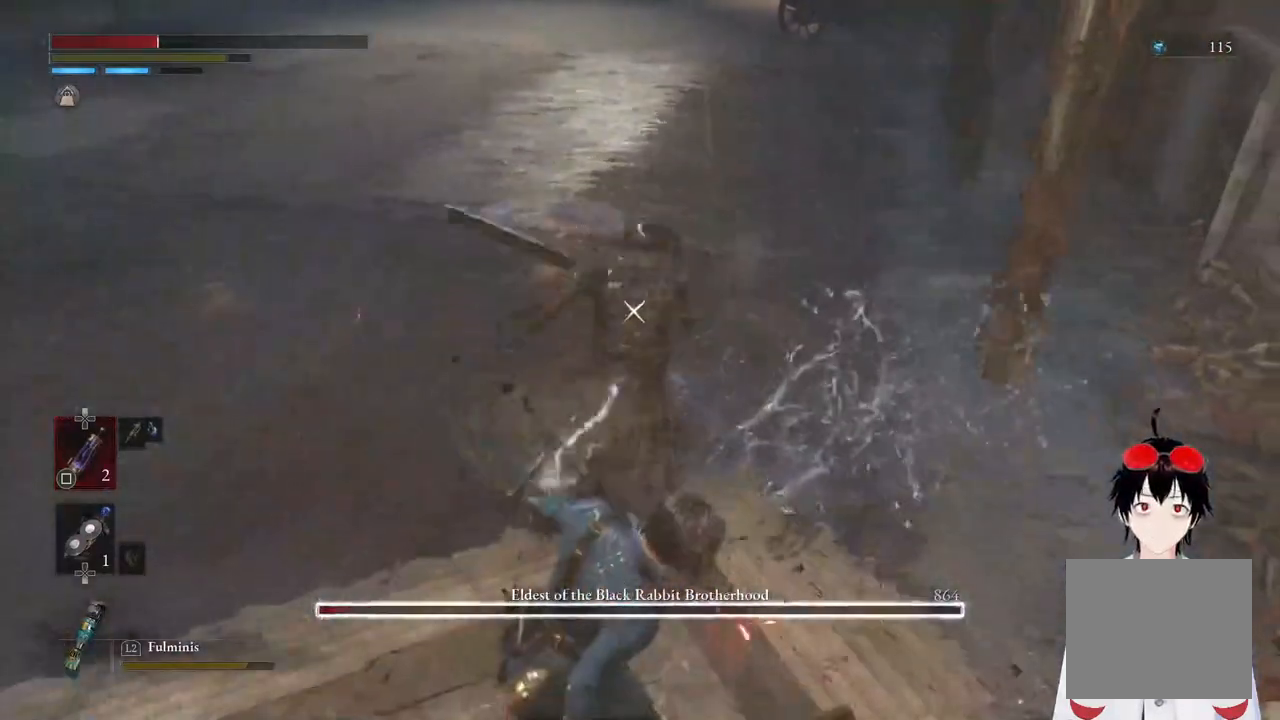
{"buttons": [], "left_stick": "up-left", "right_stick": "center", "events": [[17, "CIRCLE", "down"], [117, "CIRCLE", "up"], [200, "CIRCLE", "down"], [317, "CIRCLE", "up"], [383, "CIRCLE", "down"], [500, "CIRCLE", "up"]]}
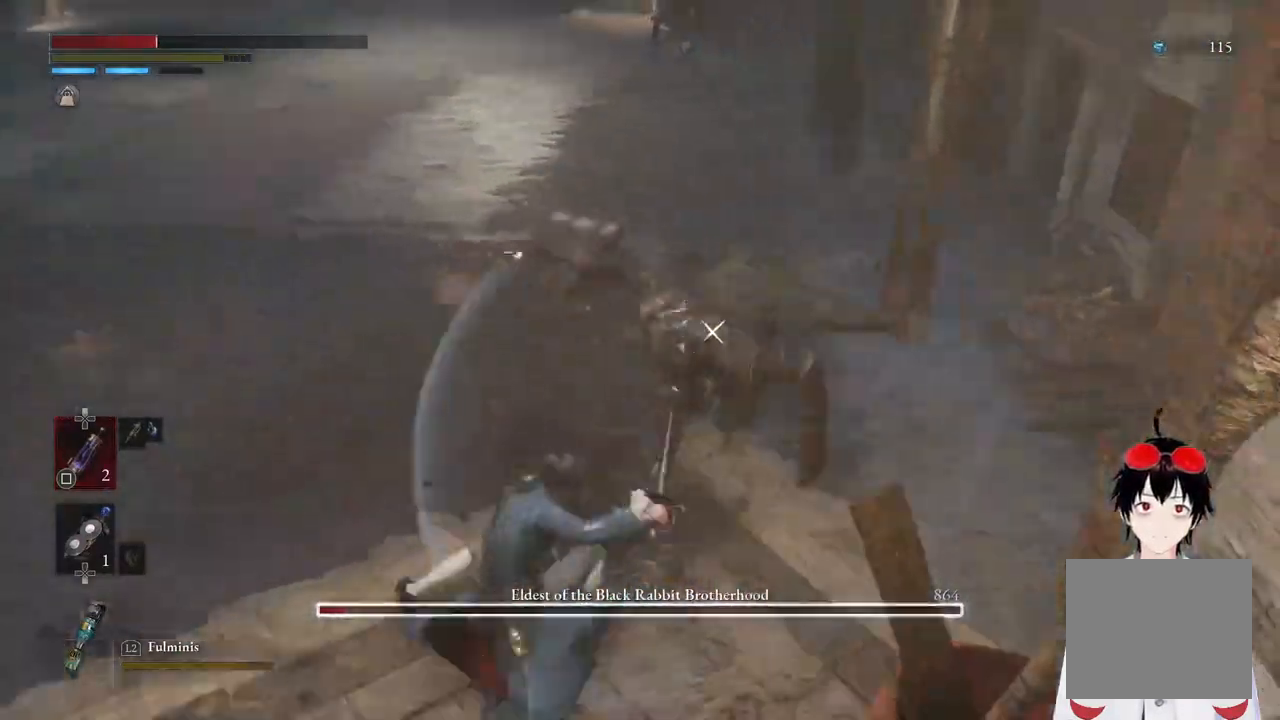
{"buttons": [], "left_stick": "left", "right_stick": "center", "events": [[50, "CIRCLE", "down"], [133, "CIRCLE", "up"], [150, "left_stick", "center"], [467, "left_stick", "left"]]}
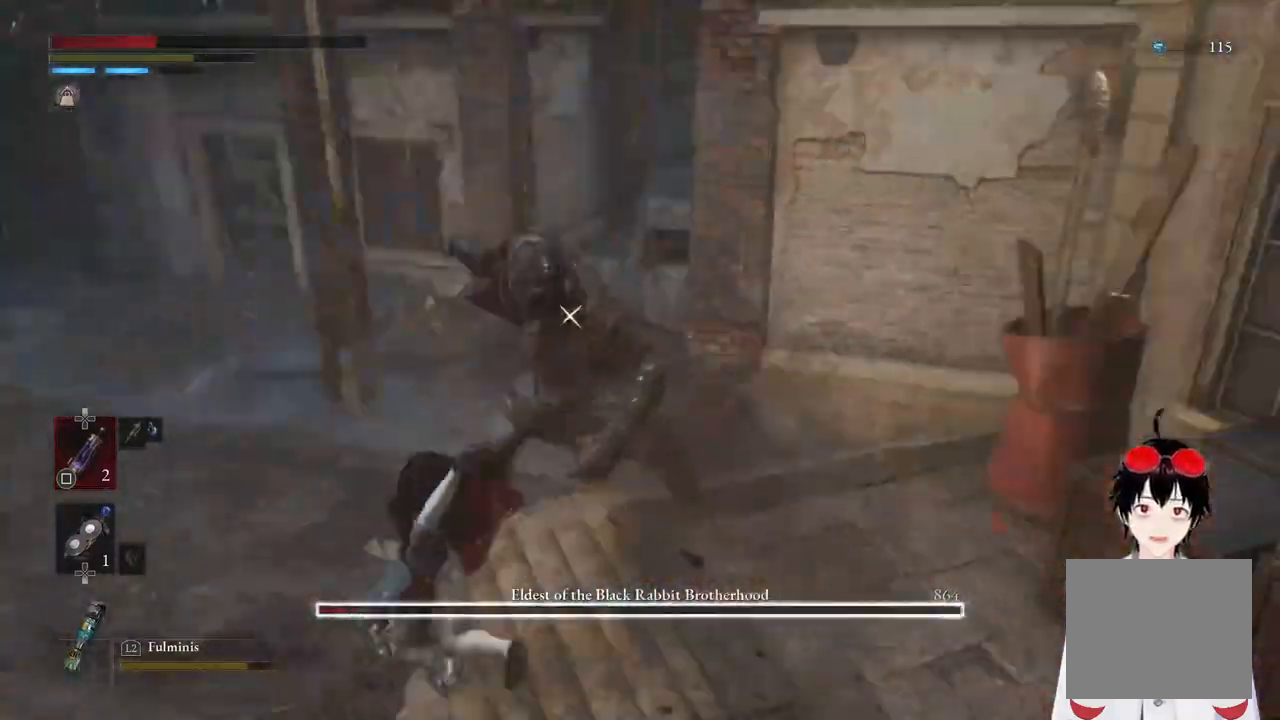
{"buttons": [], "left_stick": "down", "right_stick": "center", "events": [[167, "left_stick", "center"], [283, "left_stick", "down-left"], [350, "CIRCLE", "down"], [450, "CIRCLE", "up"], [467, "left_stick", "down"]]}
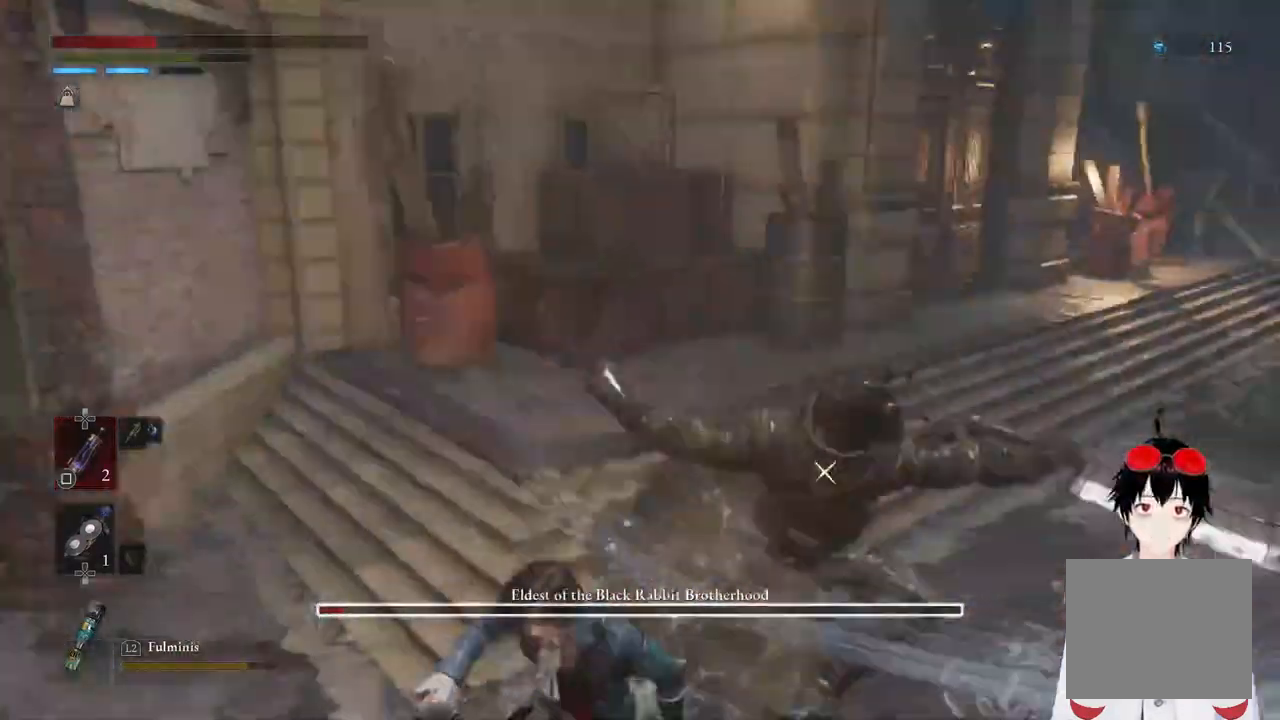
{"buttons": [], "left_stick": "center", "right_stick": "center", "events": [[183, "left_stick", "center"]]}
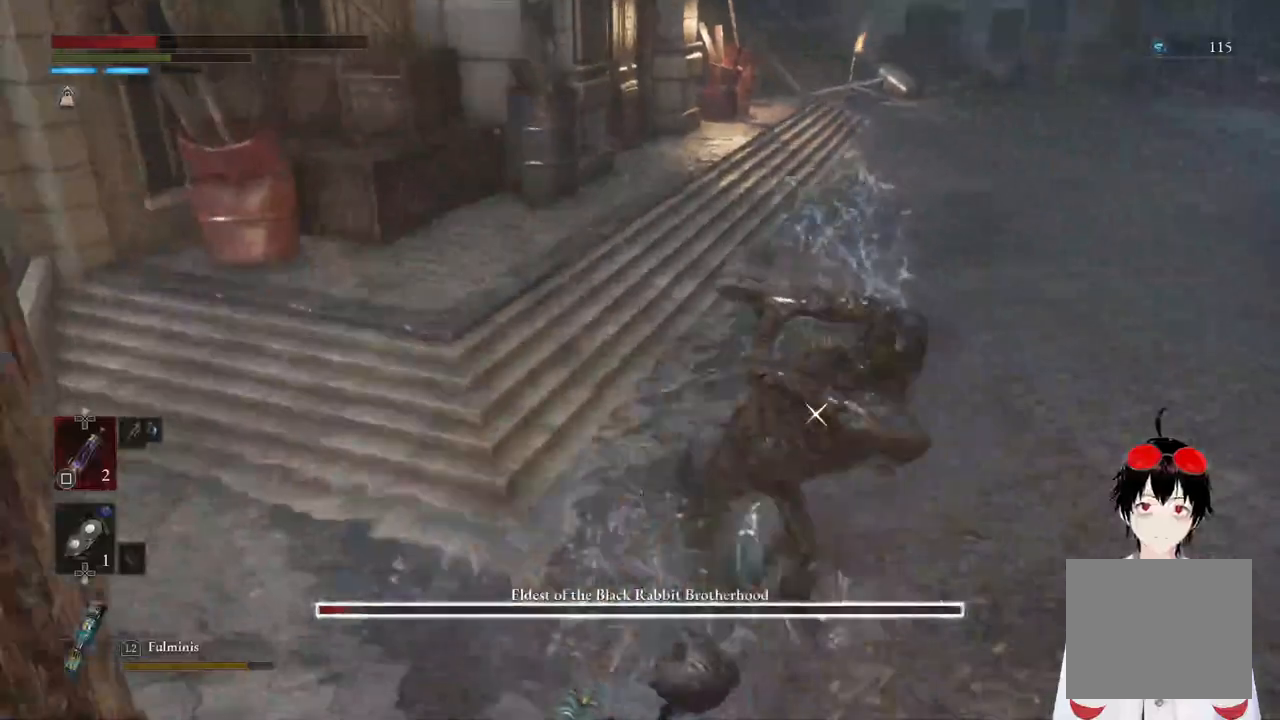
{"buttons": [], "left_stick": "center", "right_stick": "center", "events": [[33, "CIRCLE", "down"], [33, "left_stick", "right"], [167, "CIRCLE", "up"], [467, "left_stick", "center"]]}
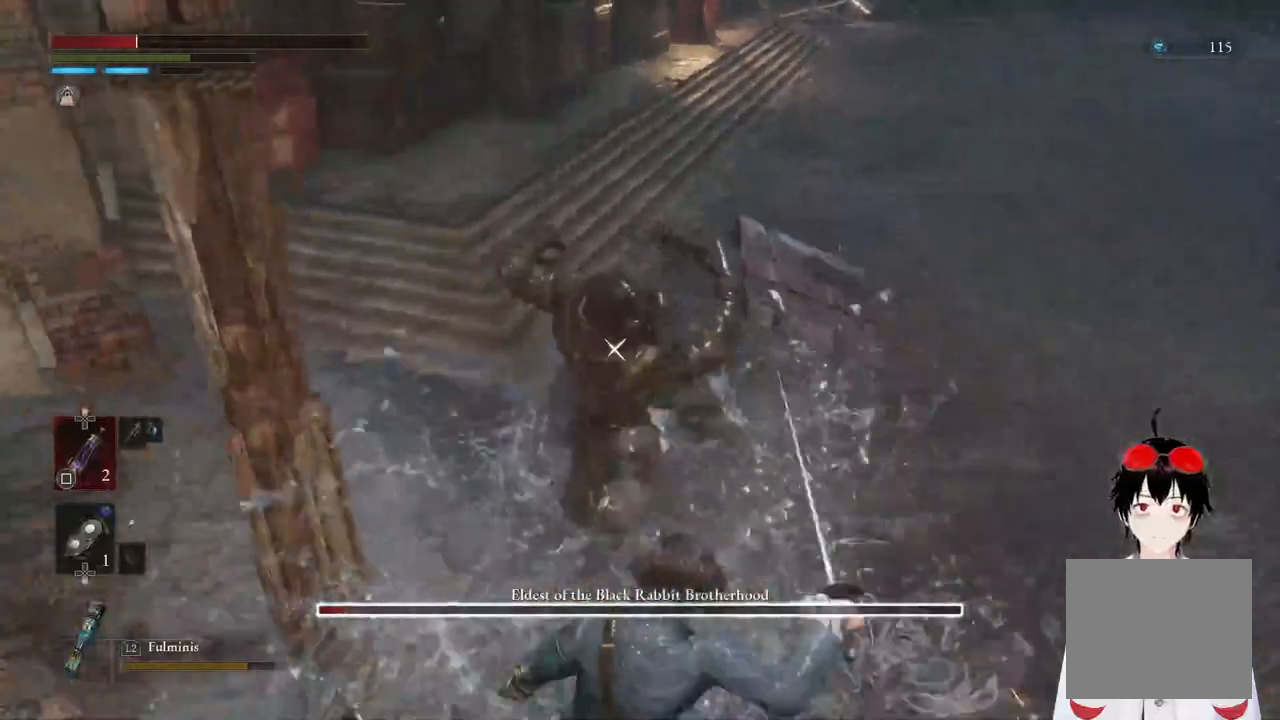
{"buttons": [], "left_stick": "right", "right_stick": "center", "events": [[467, "left_stick", "right"]]}
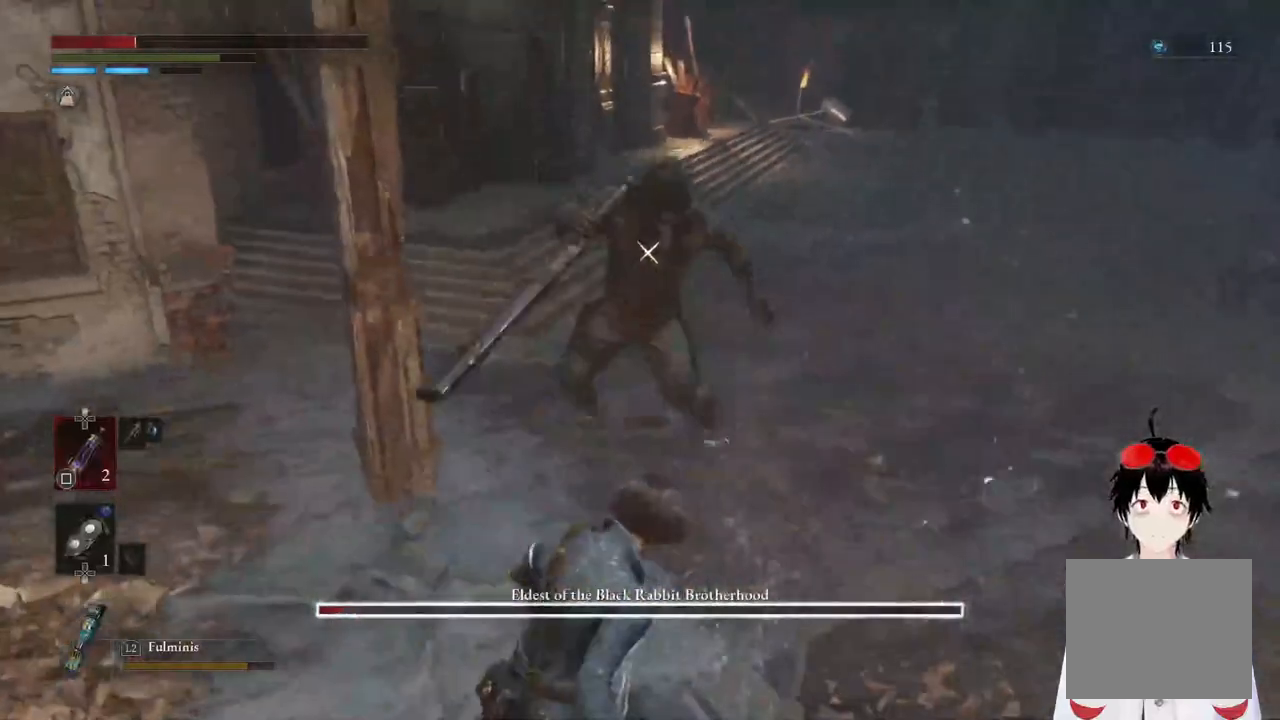
{"buttons": ["CIRCLE"], "left_stick": "down-right", "right_stick": "center", "events": [[117, "left_stick", "down-right"], [467, "CIRCLE", "down"]]}
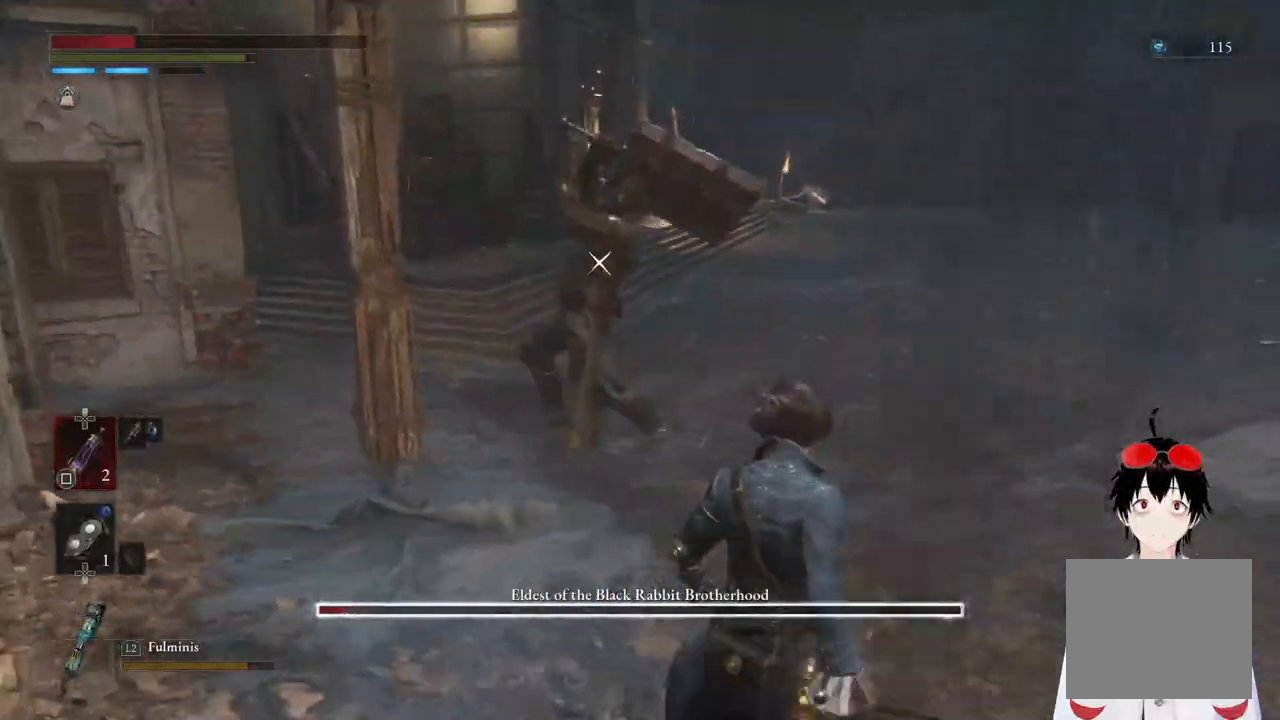
{"buttons": [], "left_stick": "down-right", "right_stick": "center", "events": [[83, "CIRCLE", "up"], [150, "CIRCLE", "down"], [250, "CIRCLE", "up"], [333, "CIRCLE", "down"], [450, "CIRCLE", "up"]]}
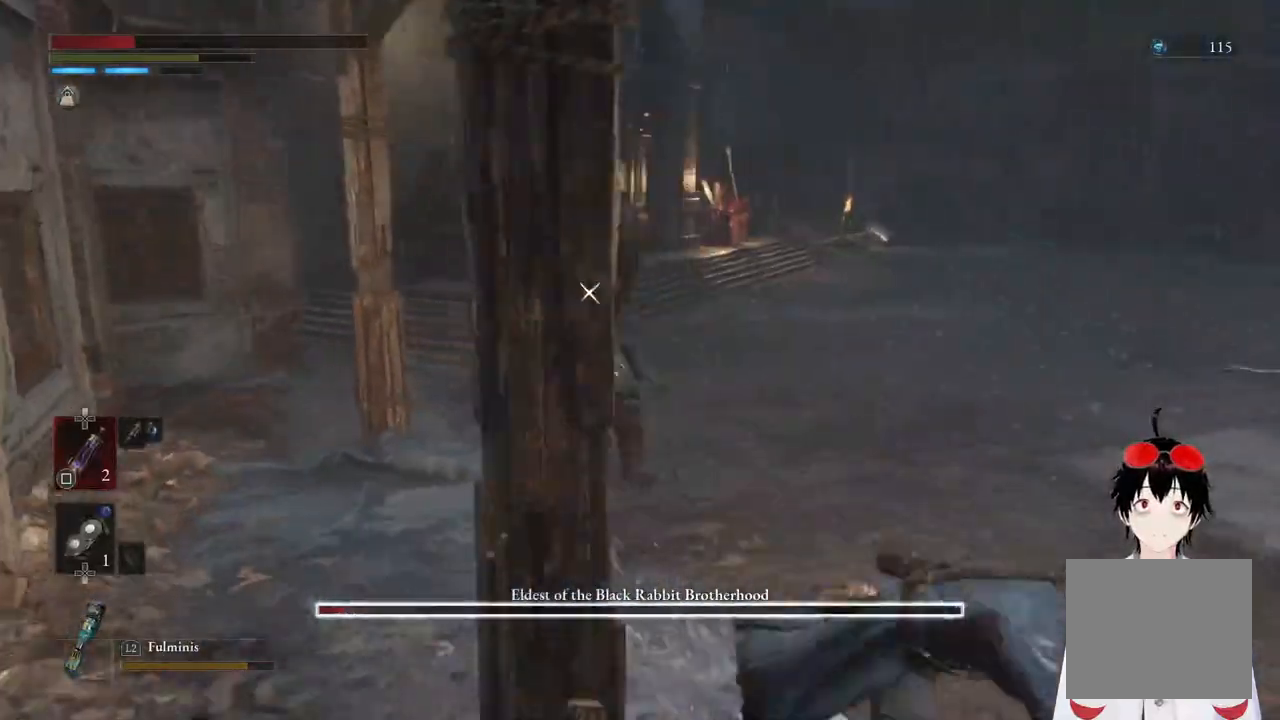
{"buttons": [], "left_stick": "down-right", "right_stick": "center", "events": []}
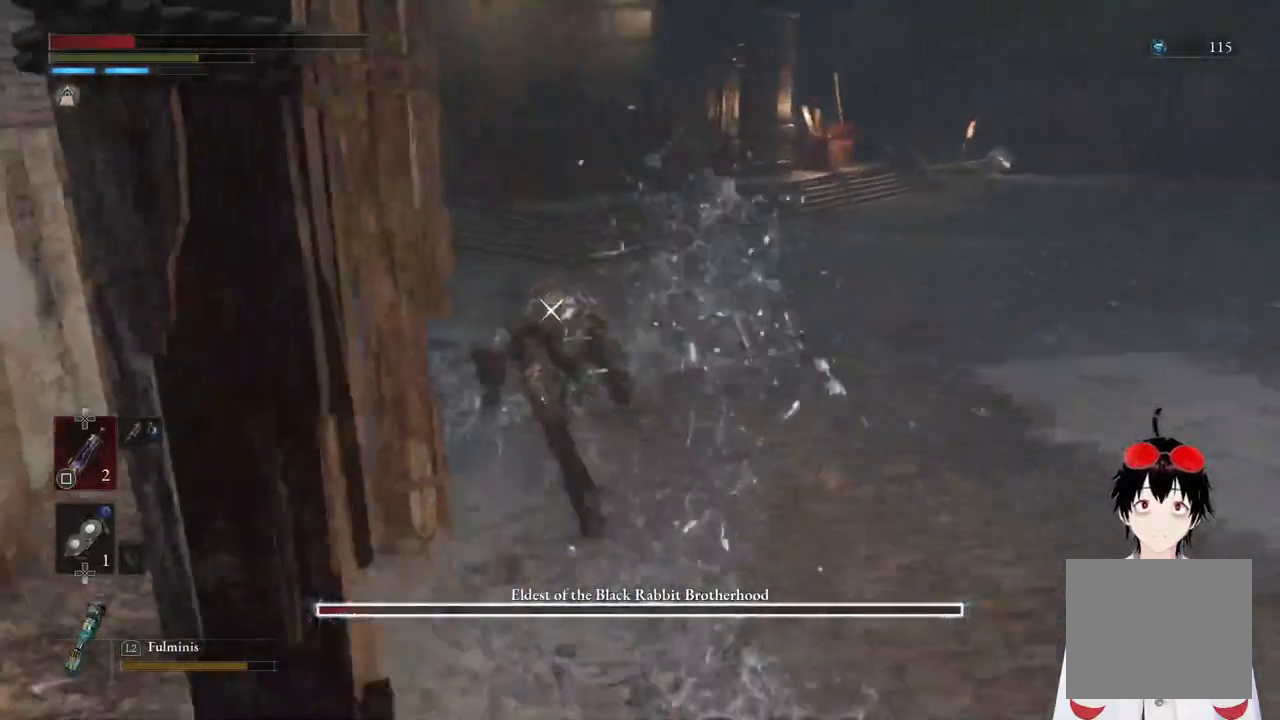
{"buttons": ["SQUARE"], "left_stick": "right", "right_stick": "center", "events": [[67, "SQUARE", "down"], [150, "SQUARE", "up"], [233, "SQUARE", "down"], [333, "SQUARE", "up"], [350, "left_stick", "right"], [400, "SQUARE", "down"]]}
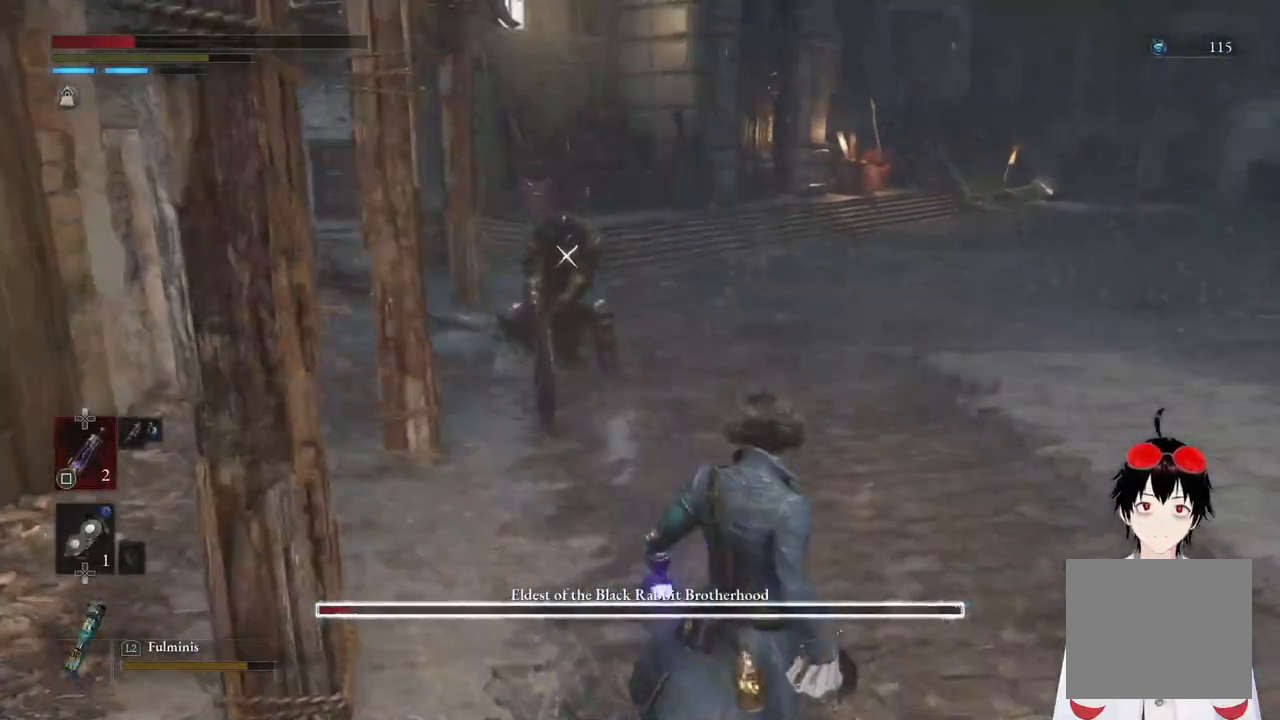
{"buttons": [], "left_stick": "center", "right_stick": "center", "events": [[17, "SQUARE", "up"], [167, "left_stick", "up"], [400, "left_stick", "center"]]}